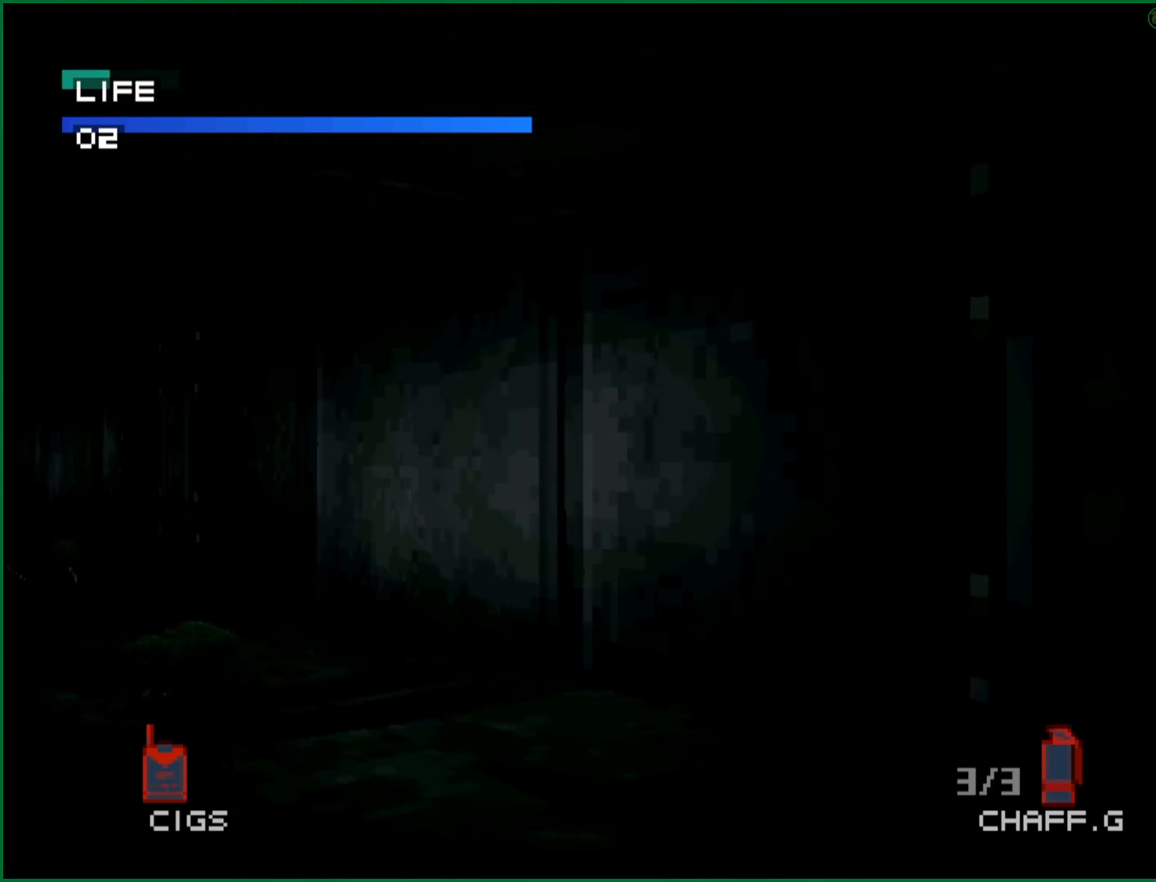
Gameplay with a controller (PlayStation layout); each line is a JSON object with the inputs held at the frame after it. "button_events" lists button changes between this image and that frame as [ms after this image, input, new state], when the widget could be followed in between (sticks are given only as held states). This document gives stick clicks only as held states, not as events. Not read: L1 R3 right_stick.
{"buttons": [], "left_stick": "up", "button_events": []}
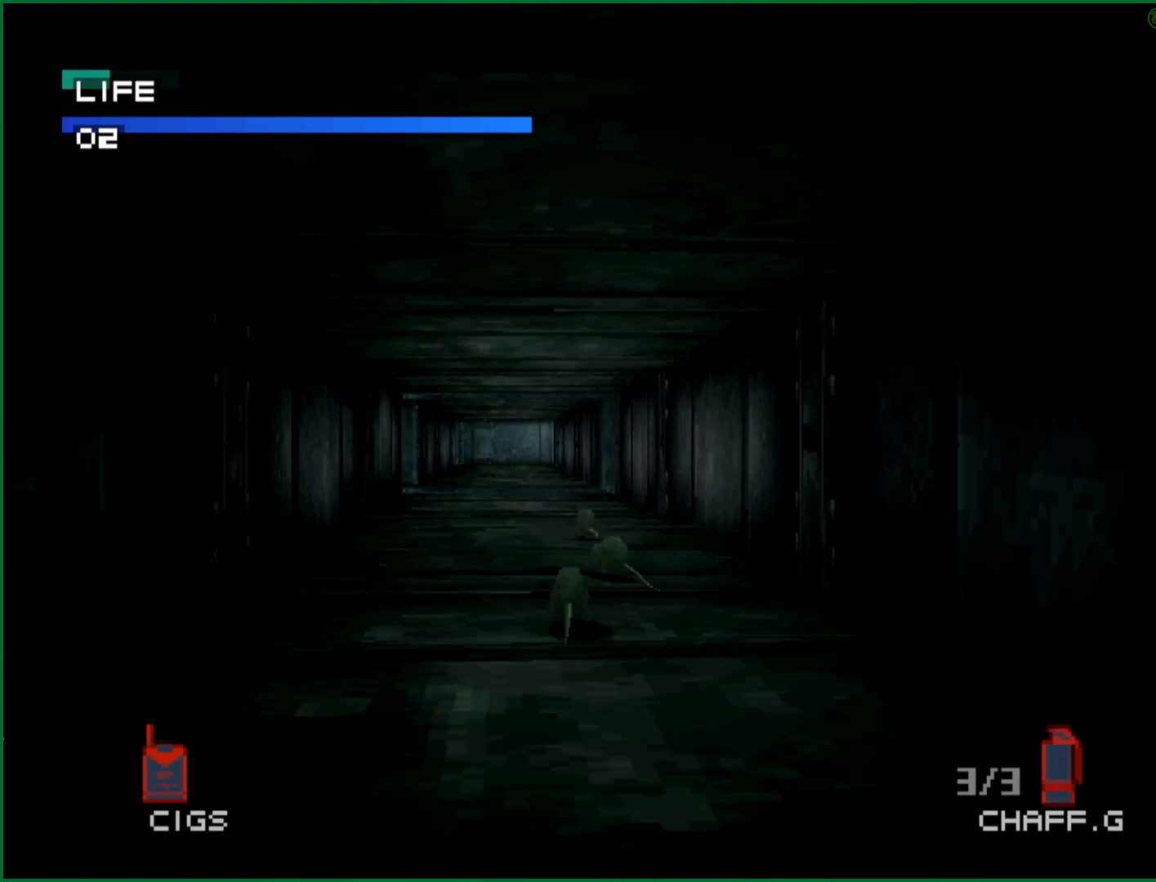
{"buttons": [], "left_stick": "up", "button_events": []}
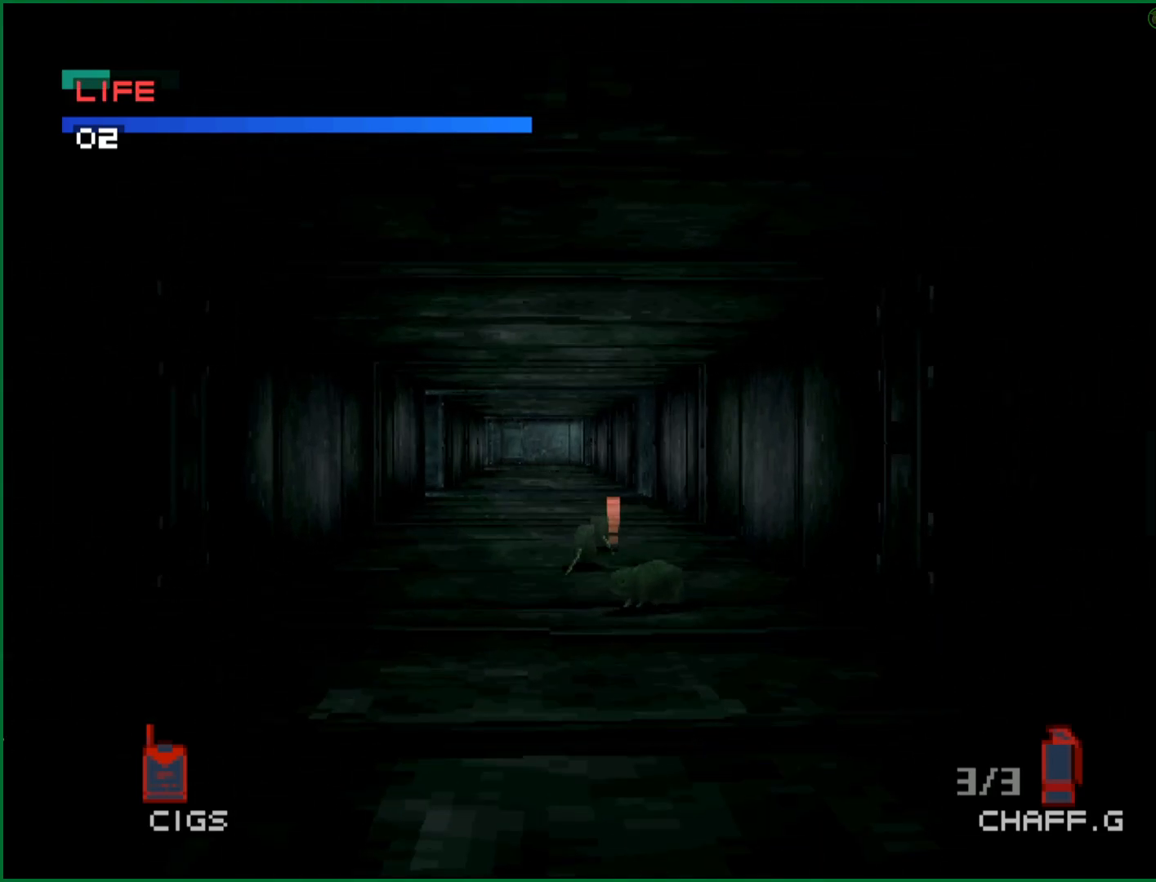
{"buttons": [], "left_stick": "up", "button_events": []}
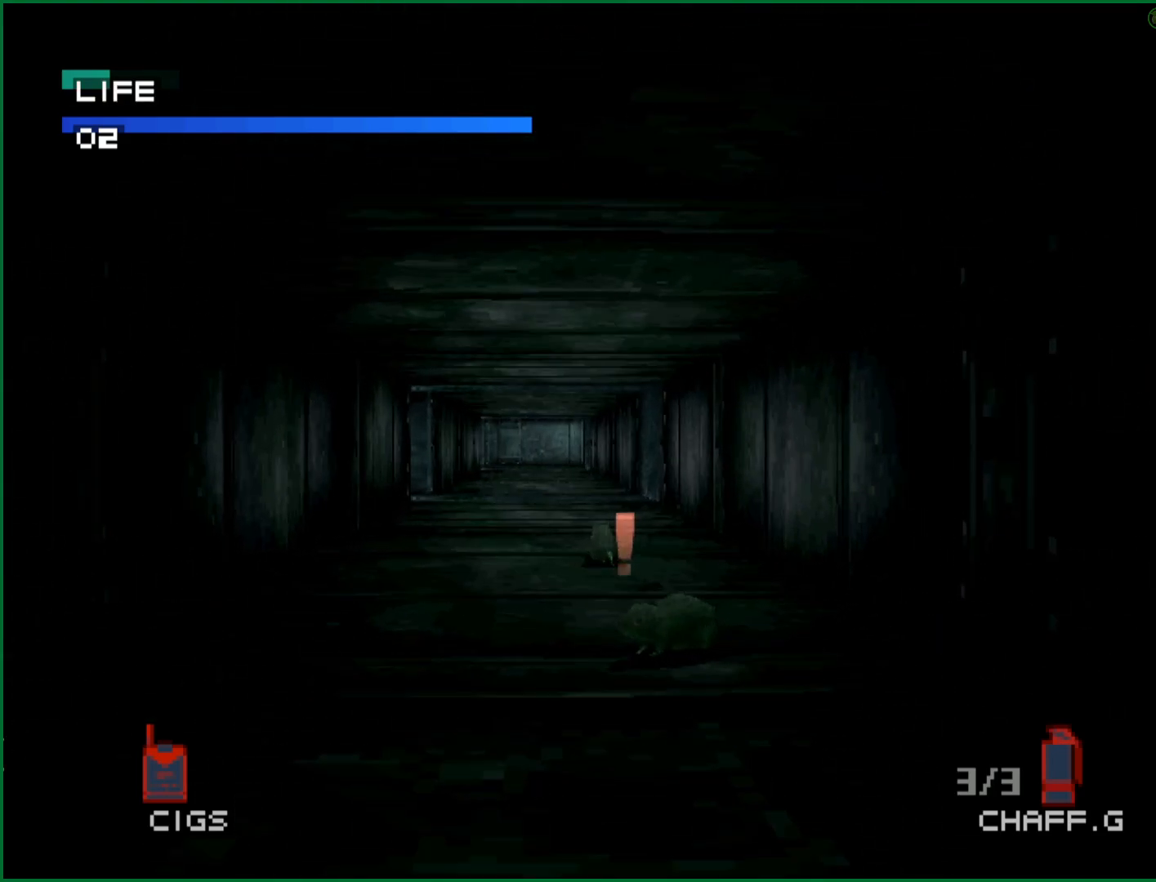
{"buttons": [], "left_stick": "up", "button_events": []}
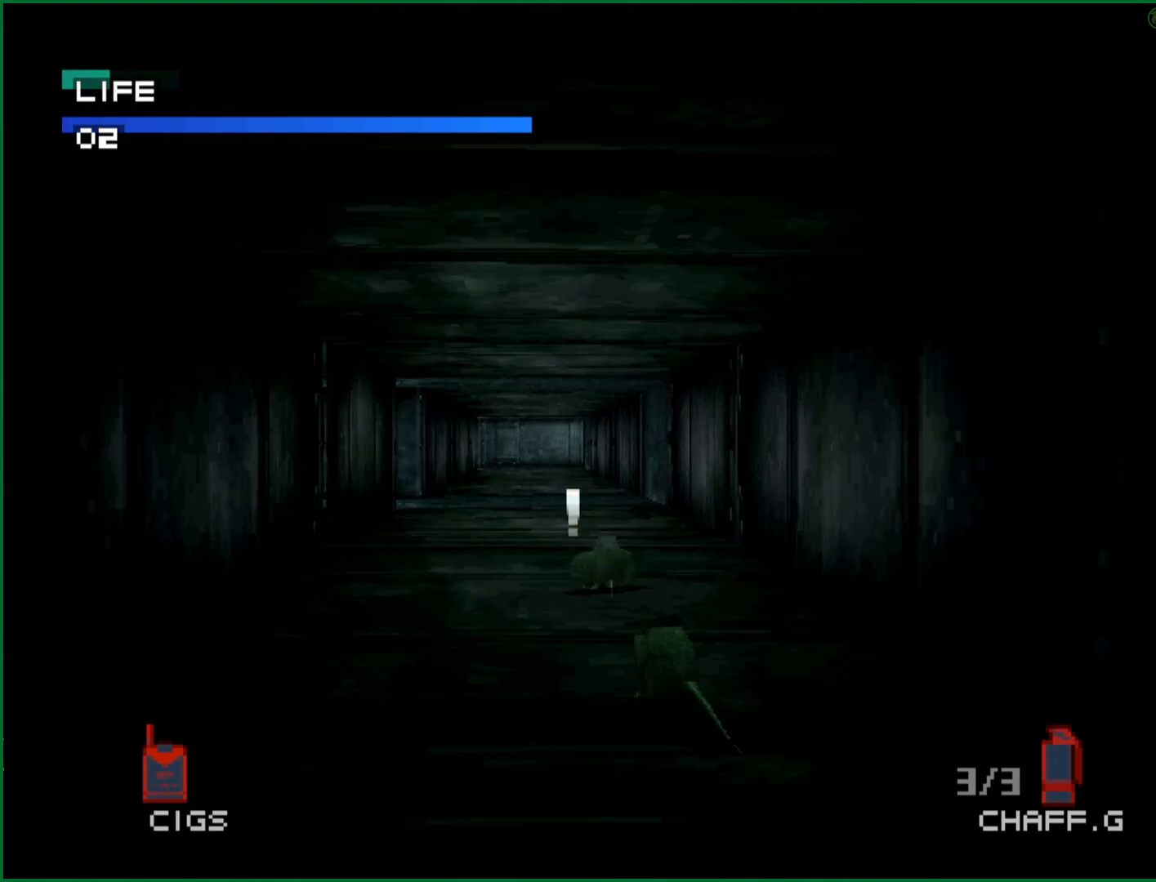
{"buttons": [], "left_stick": "up", "button_events": []}
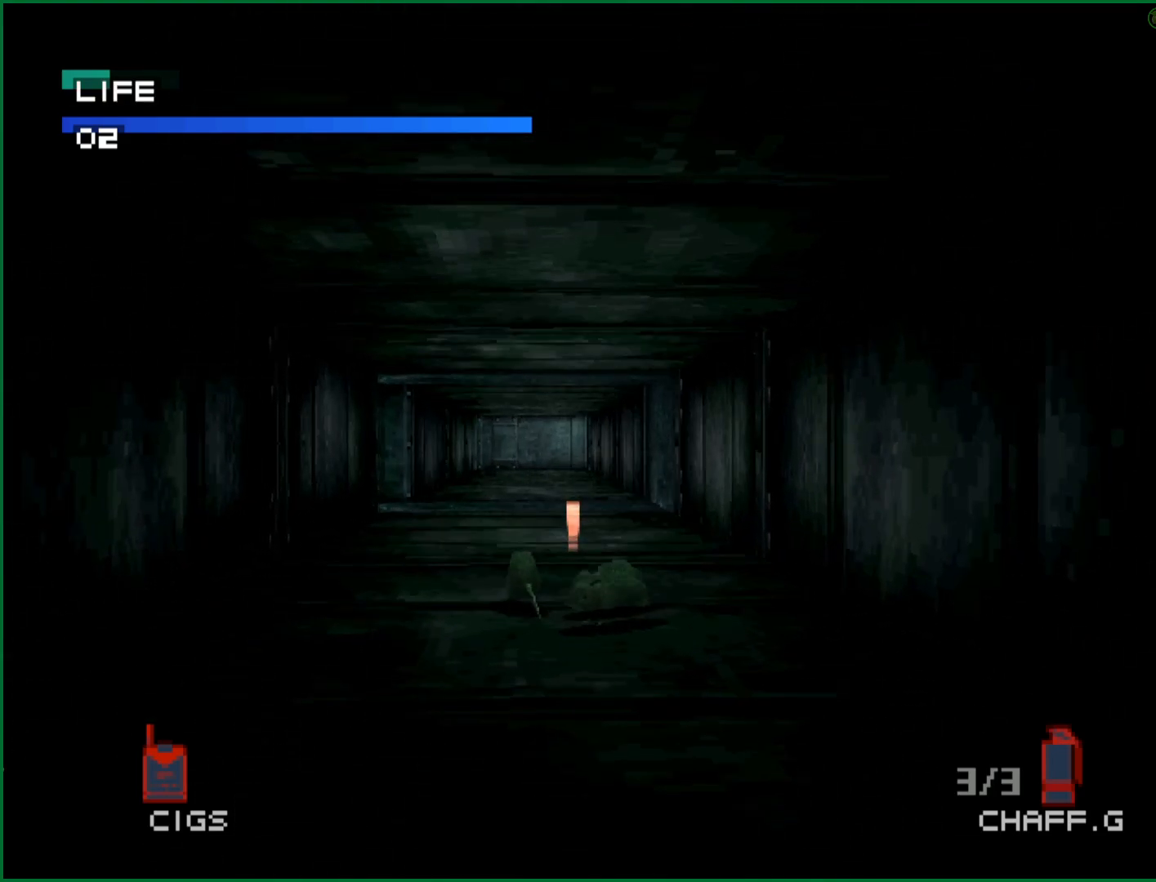
{"buttons": [], "left_stick": "up", "button_events": []}
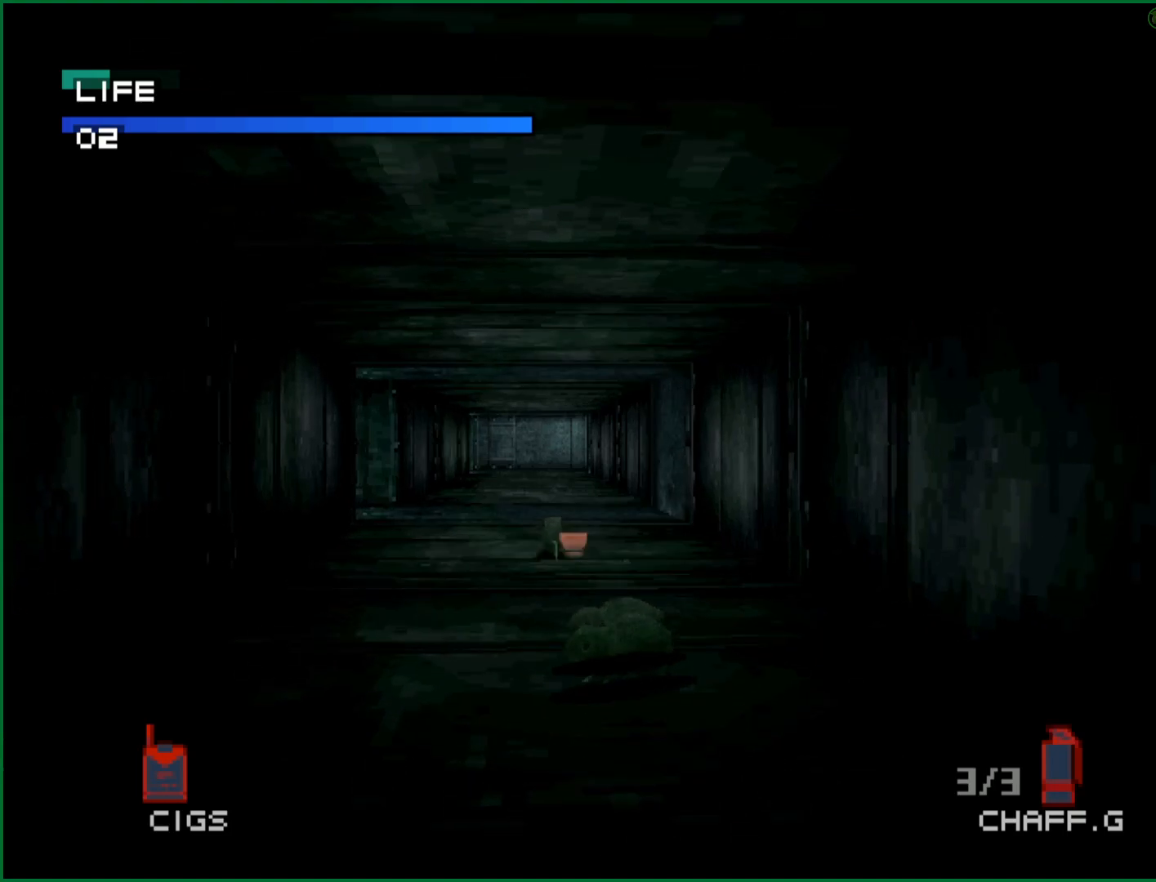
{"buttons": [], "left_stick": "up", "button_events": []}
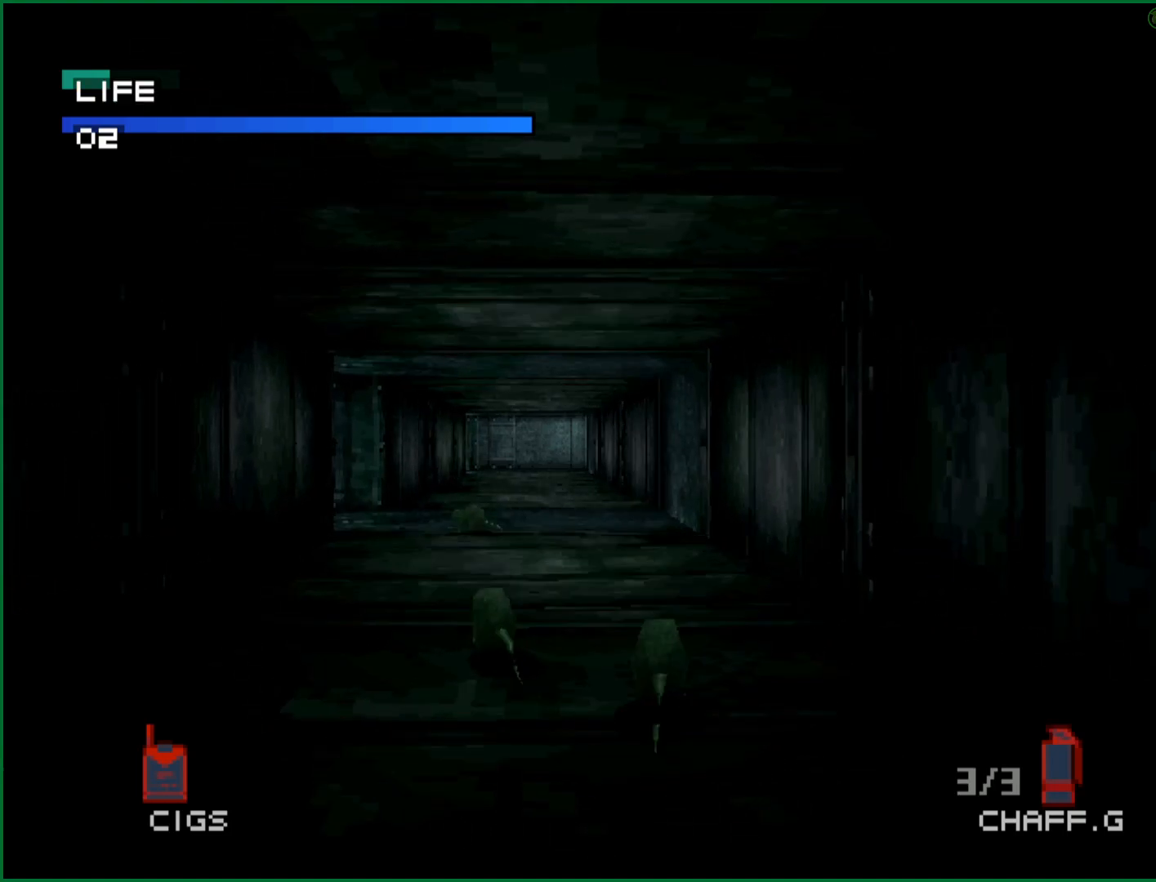
{"buttons": [], "left_stick": "up", "button_events": []}
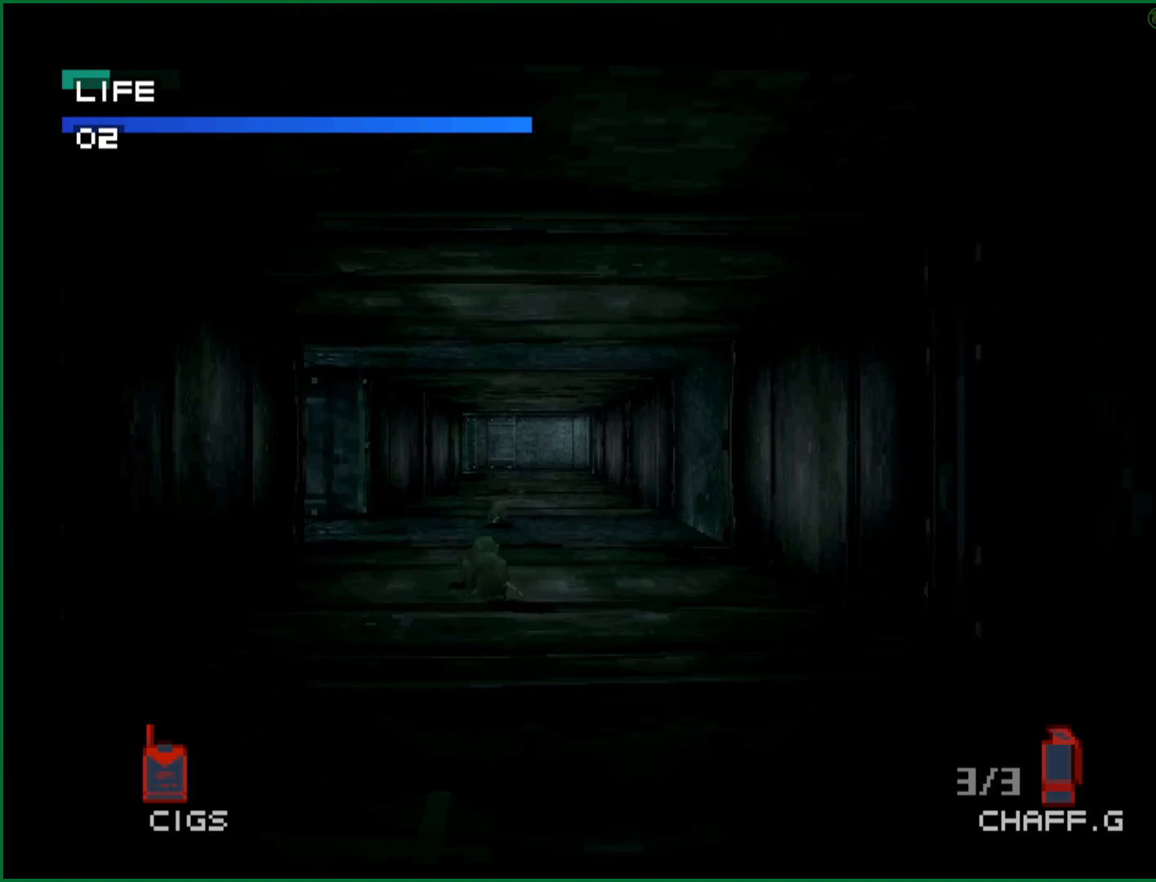
{"buttons": [], "left_stick": "up", "button_events": []}
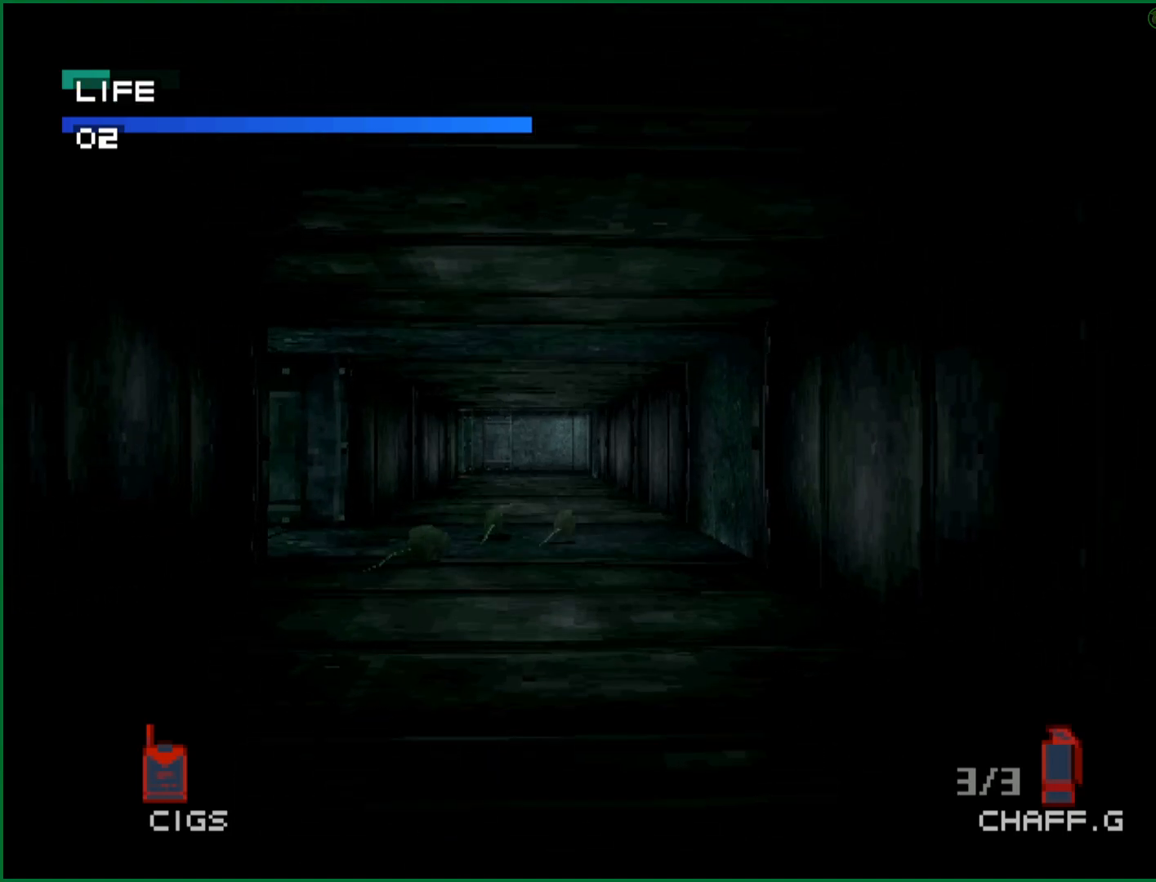
{"buttons": [], "left_stick": "up", "button_events": []}
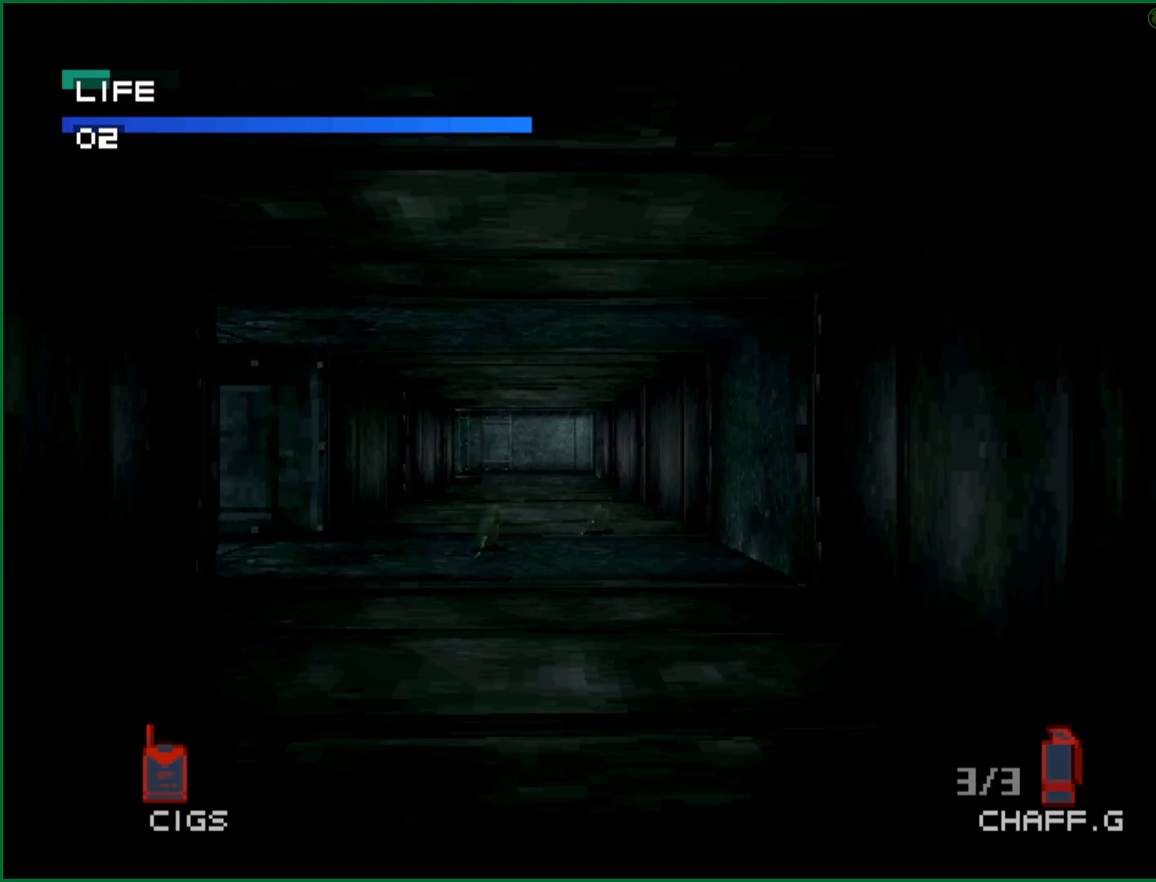
{"buttons": [], "left_stick": "up", "button_events": []}
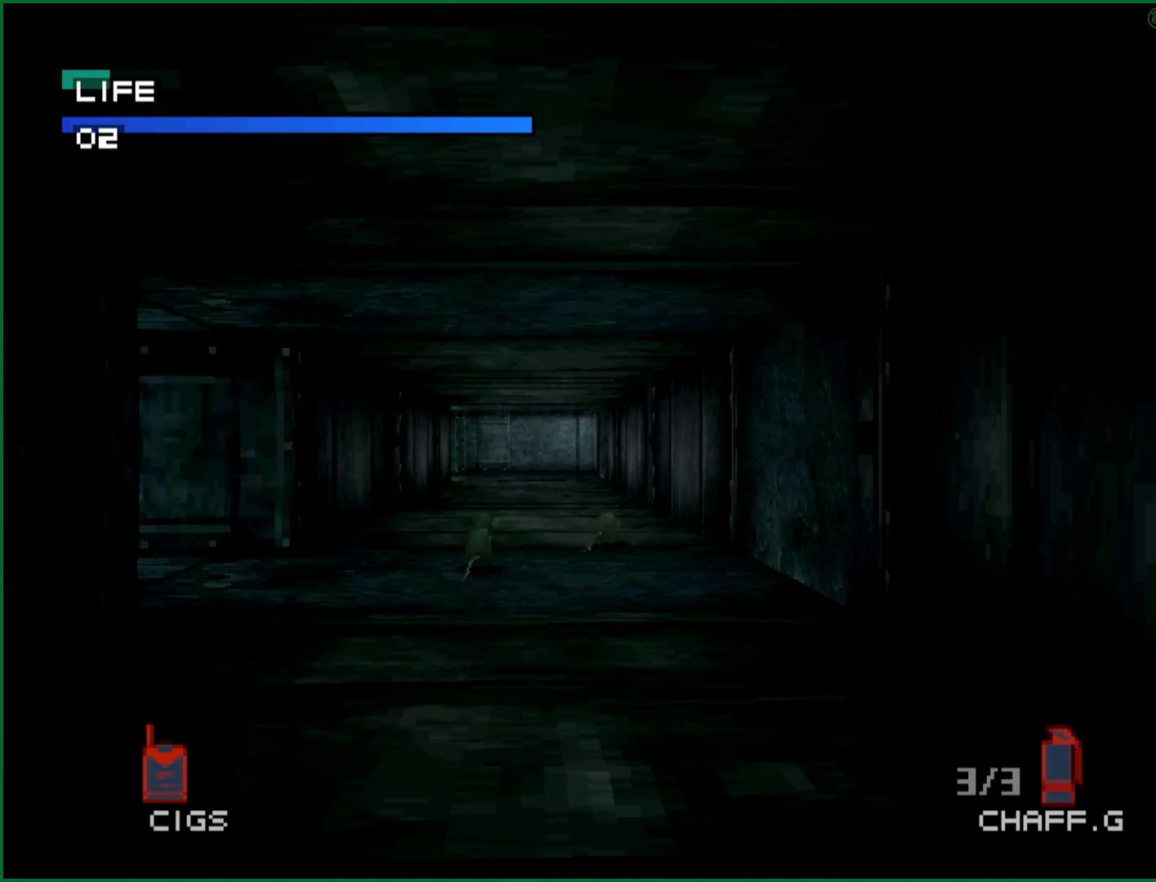
{"buttons": [], "left_stick": "up", "button_events": []}
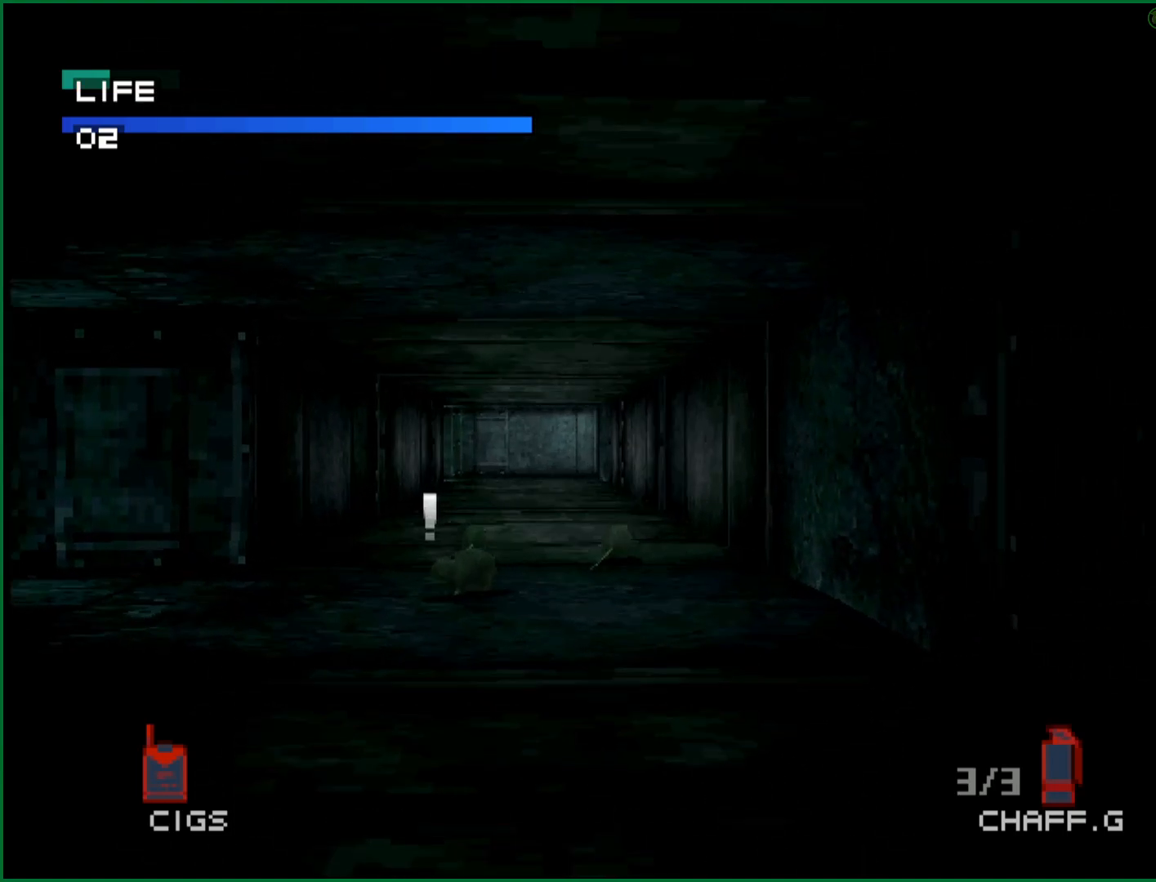
{"buttons": [], "left_stick": "up", "button_events": []}
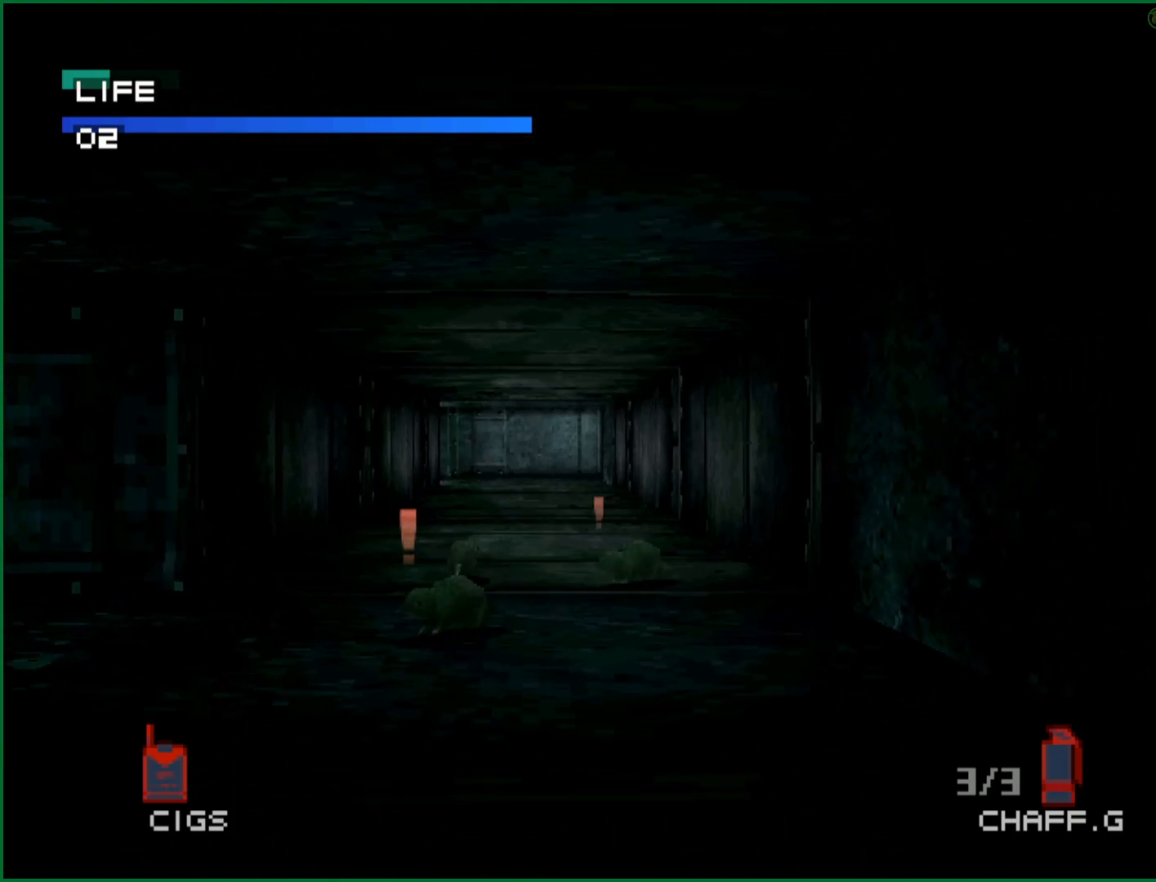
{"buttons": [], "left_stick": "up", "button_events": []}
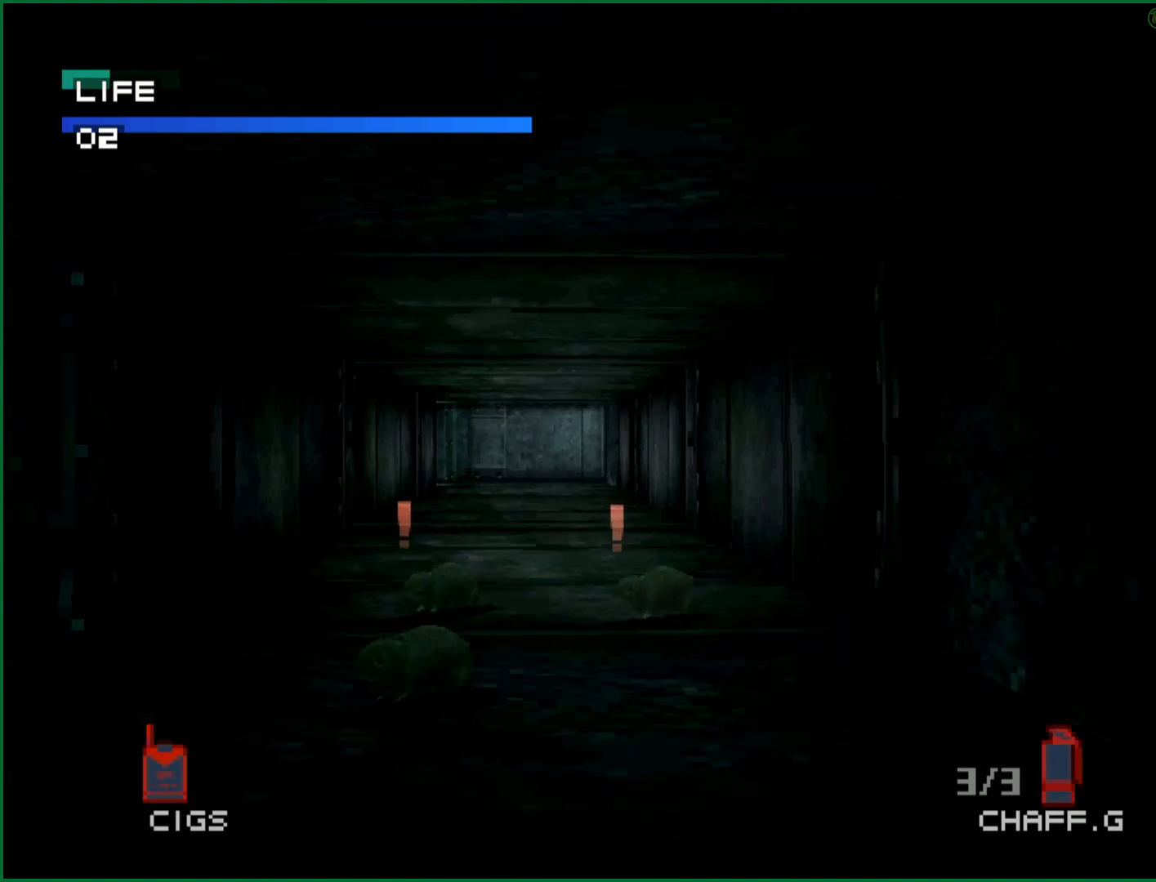
{"buttons": [], "left_stick": "up", "button_events": []}
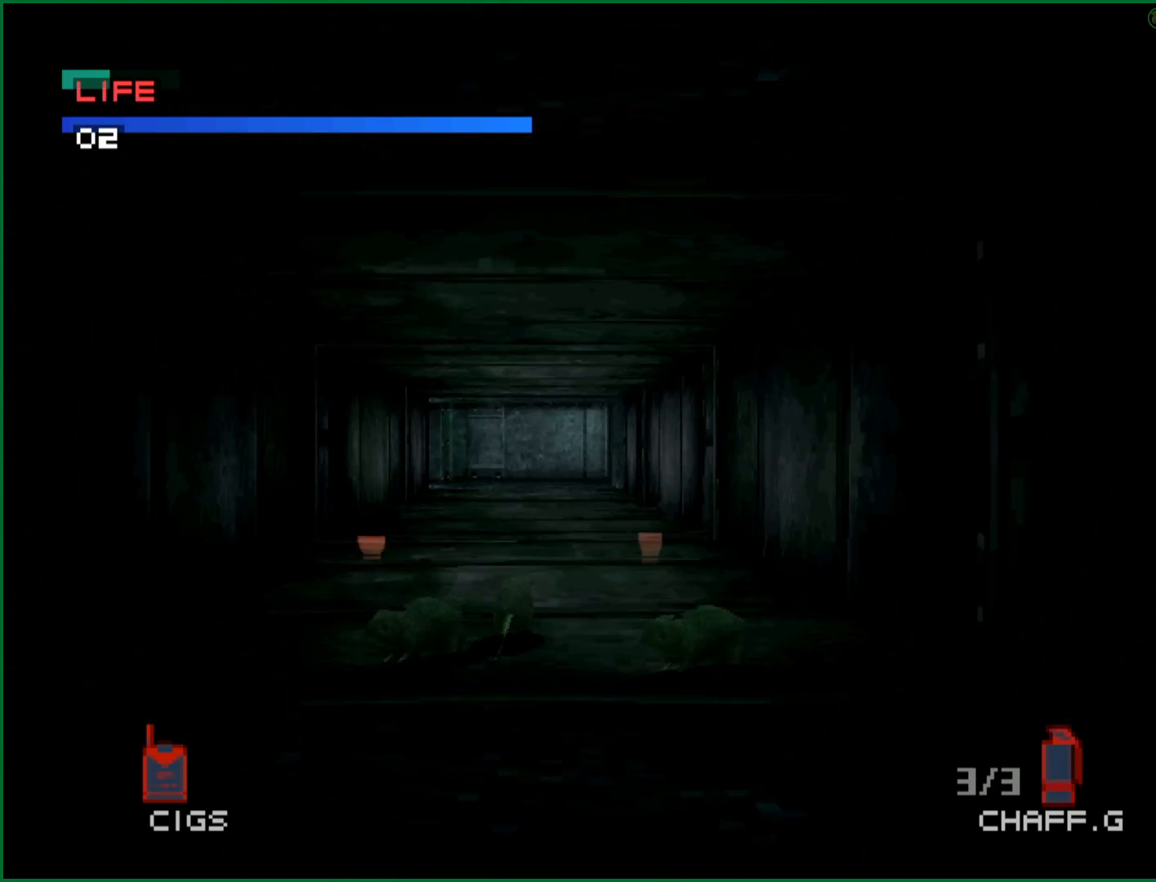
{"buttons": [], "left_stick": "up", "button_events": []}
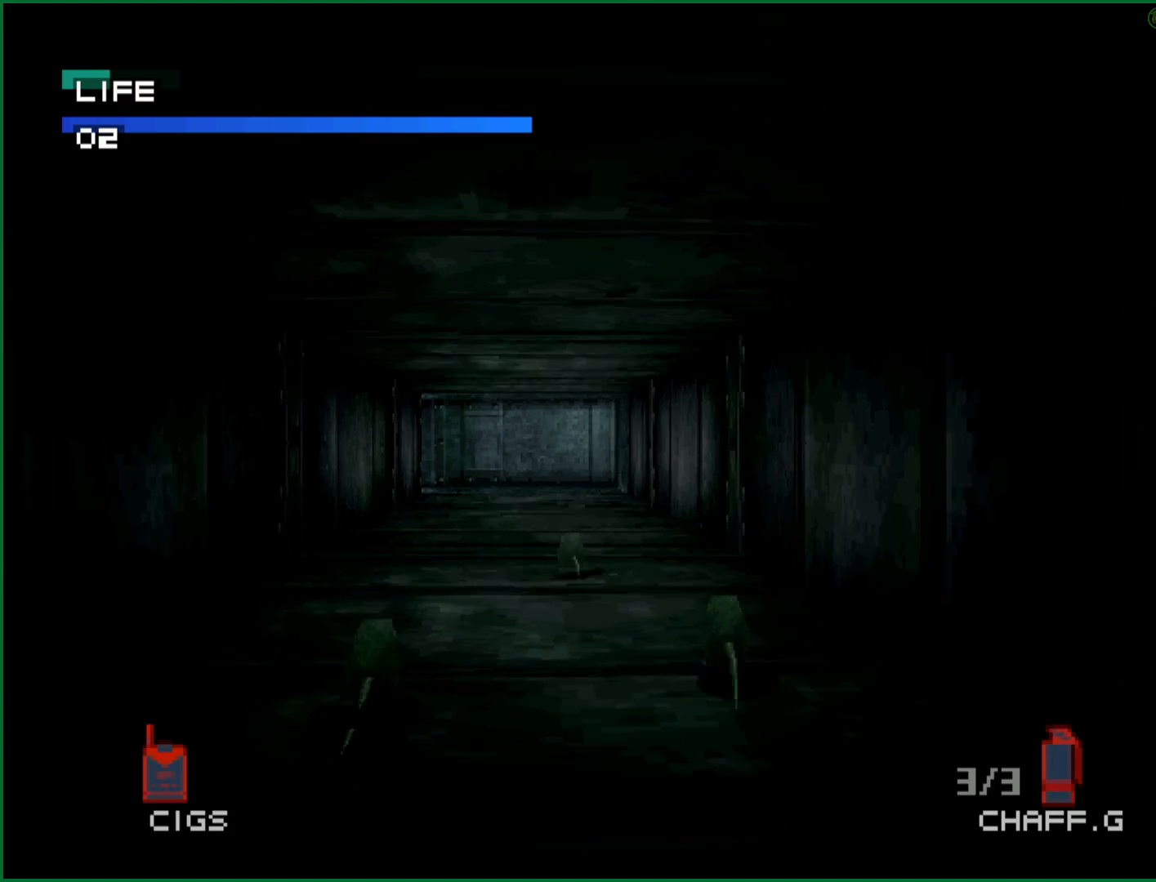
{"buttons": [], "left_stick": "up", "button_events": []}
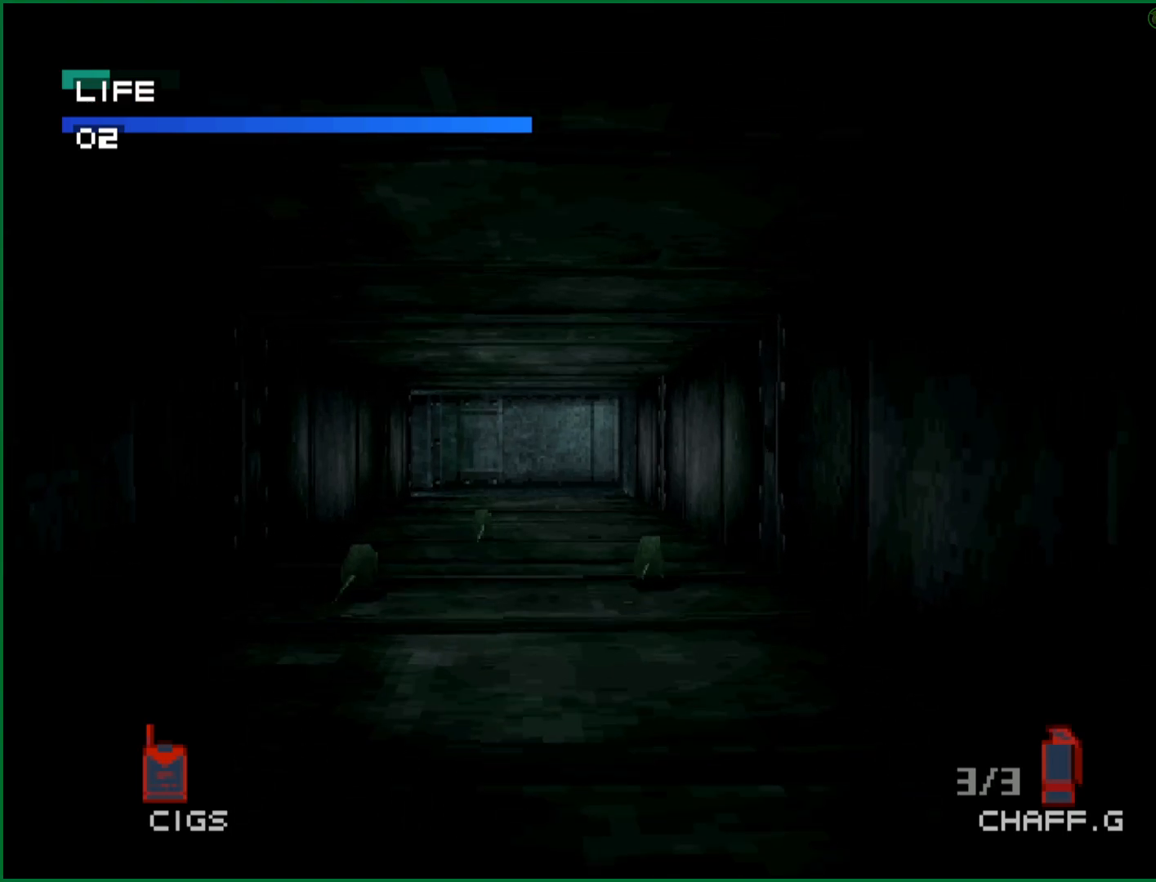
{"buttons": [], "left_stick": "up", "button_events": []}
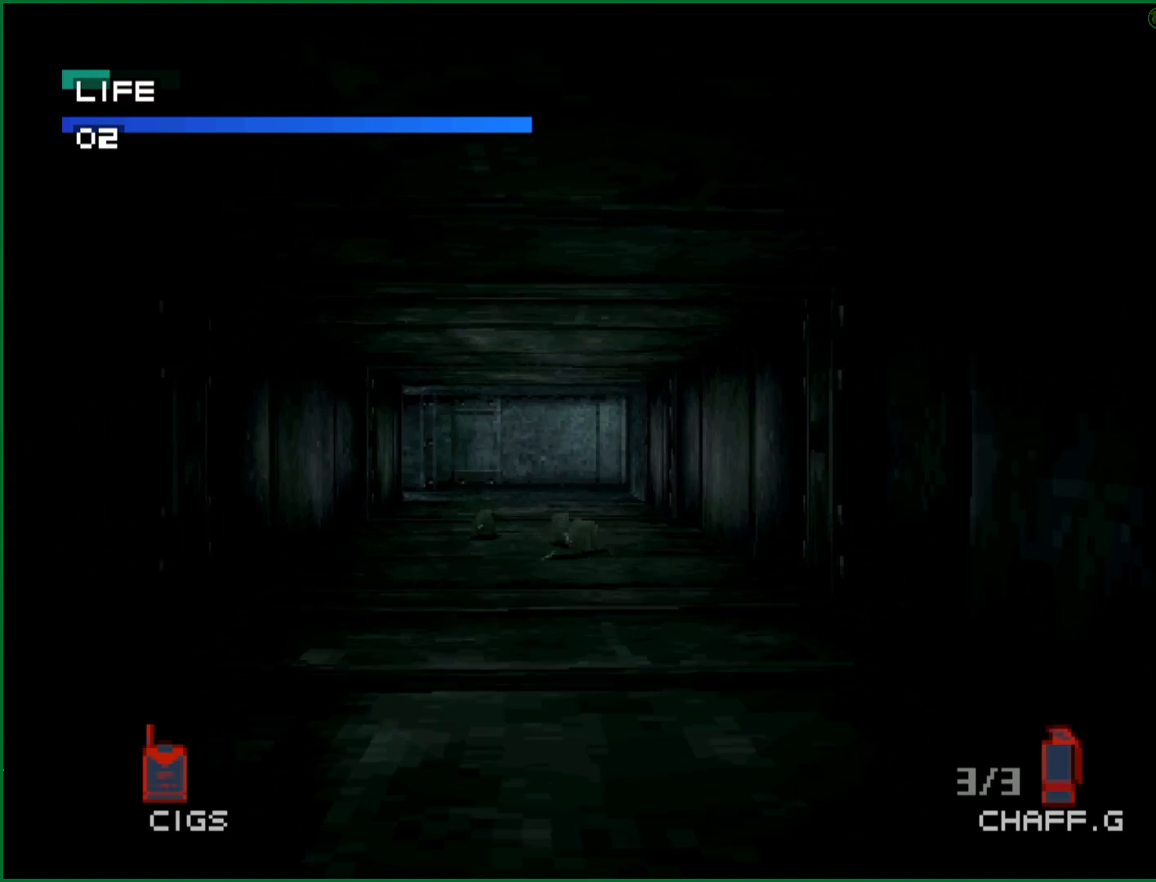
{"buttons": [], "left_stick": "up", "button_events": []}
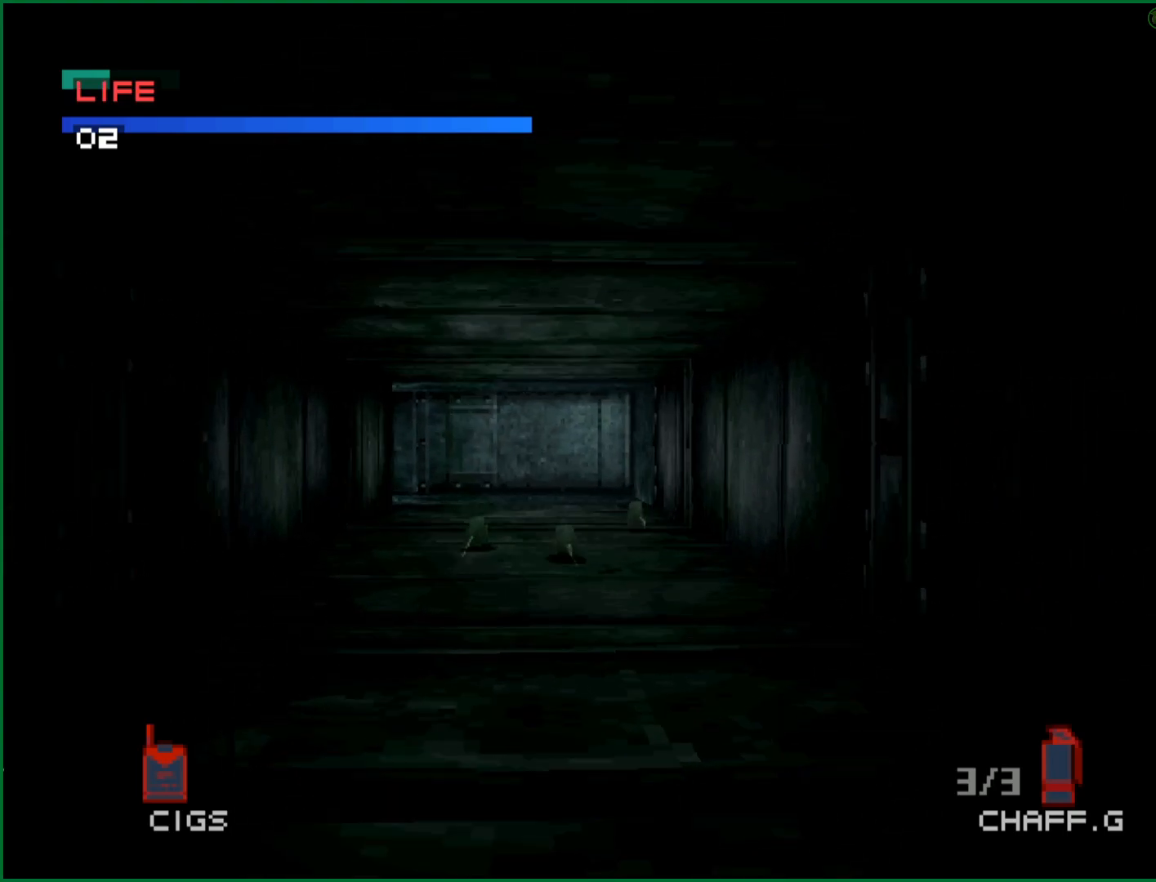
{"buttons": [], "left_stick": "up", "button_events": []}
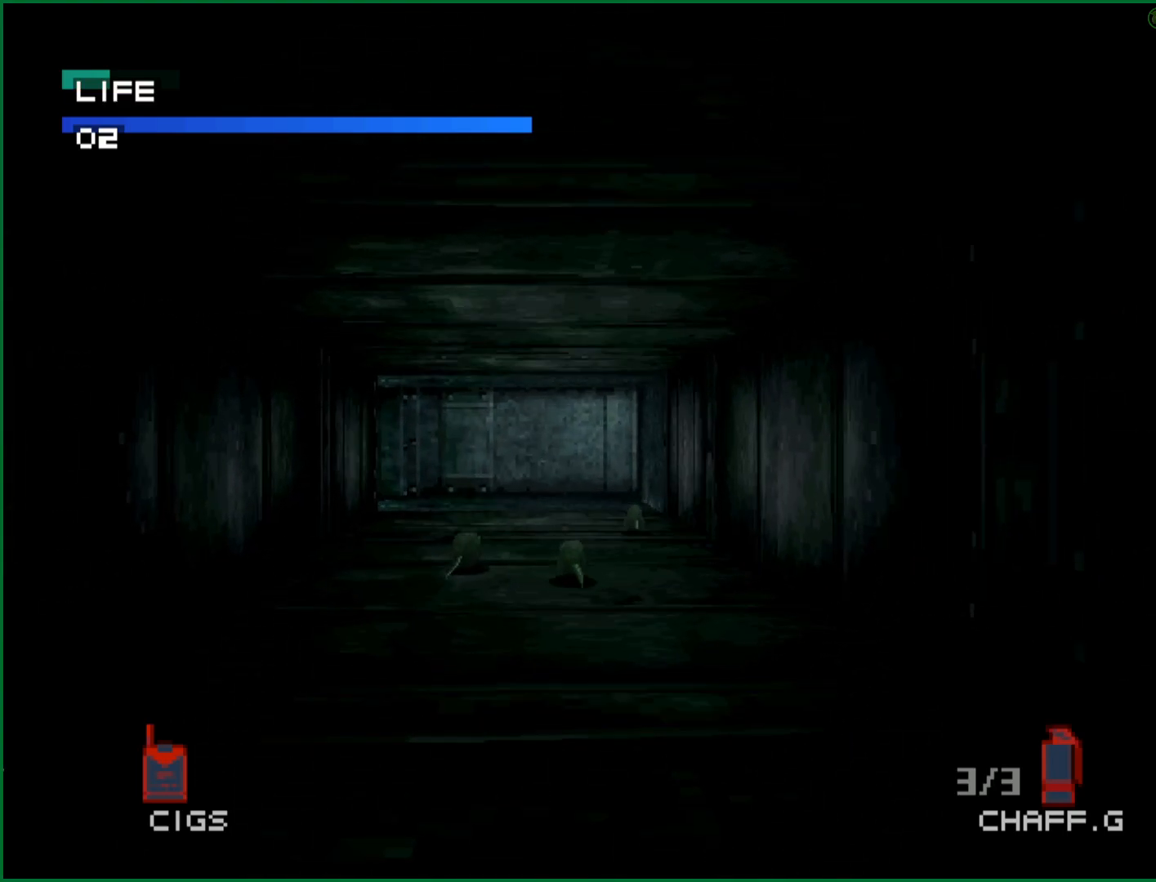
{"buttons": [], "left_stick": "up", "button_events": []}
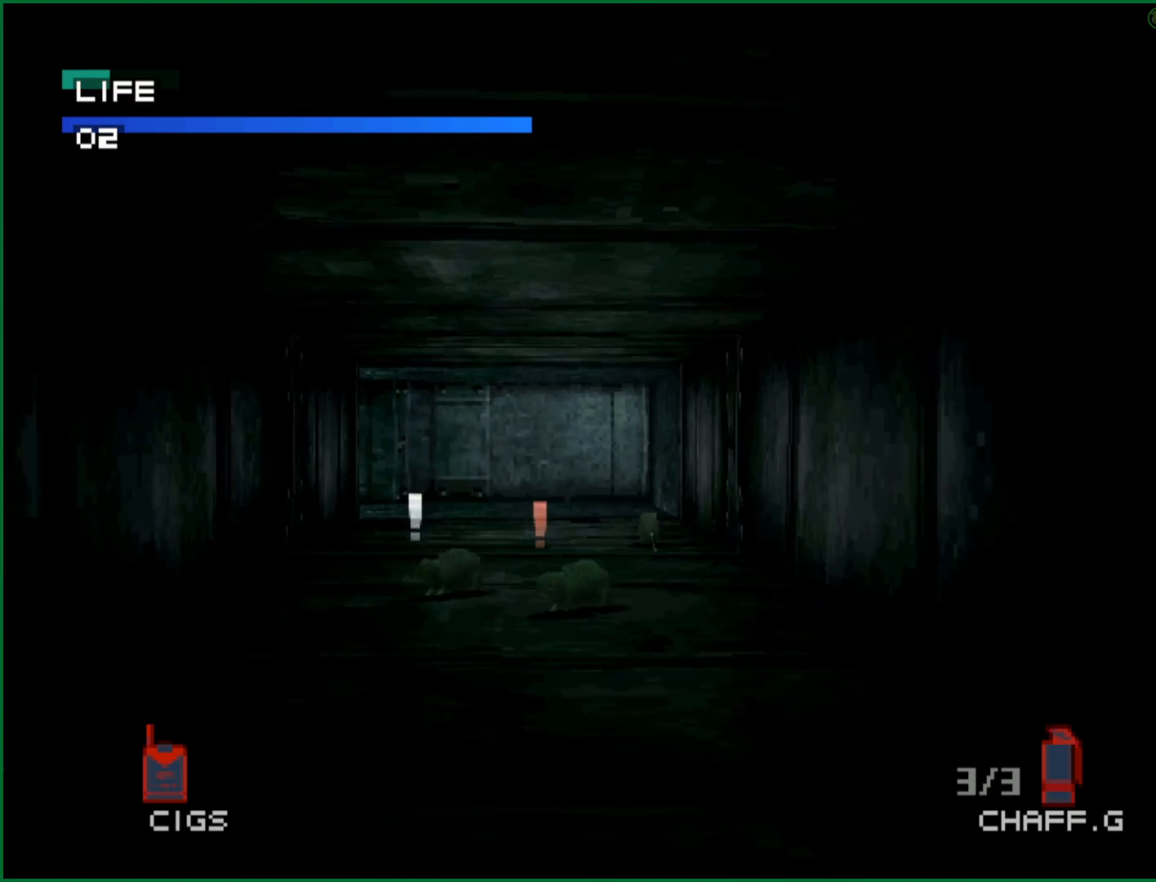
{"buttons": [], "left_stick": "up", "button_events": []}
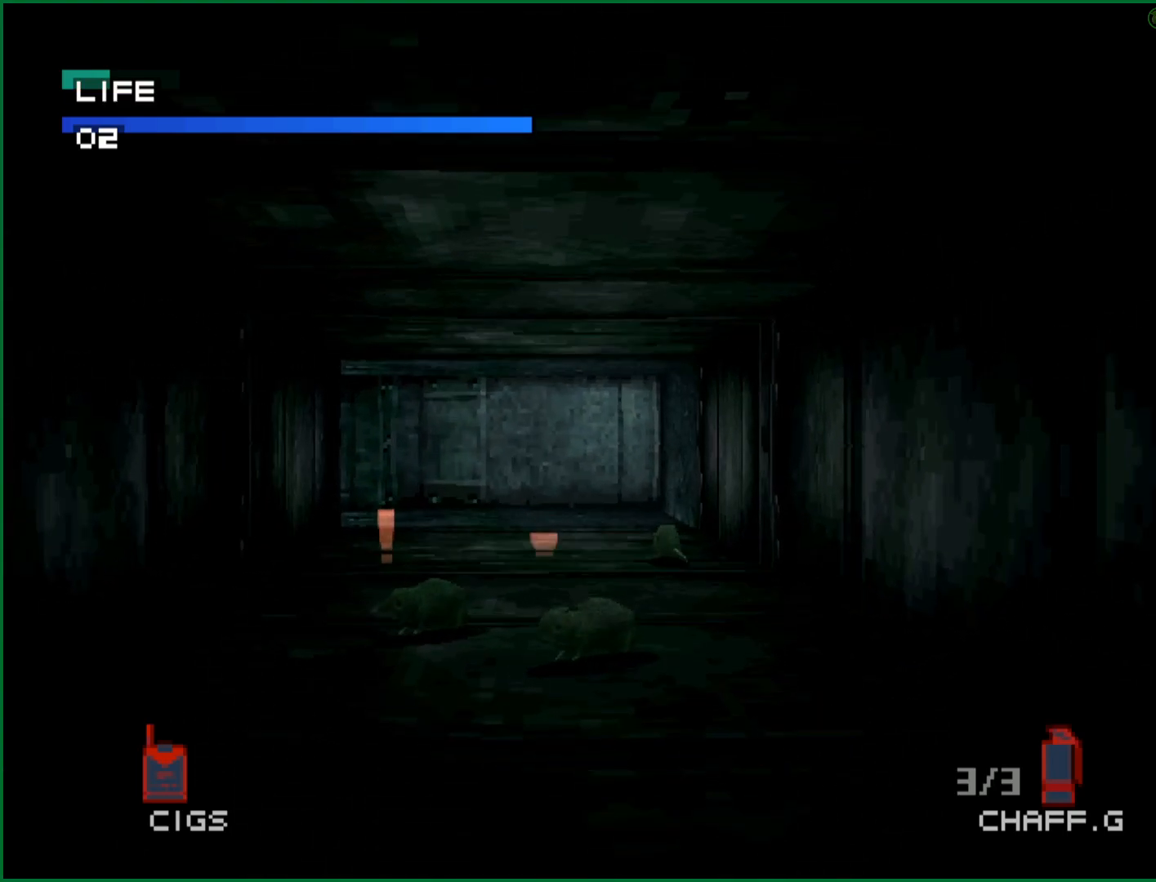
{"buttons": [], "left_stick": "up", "button_events": []}
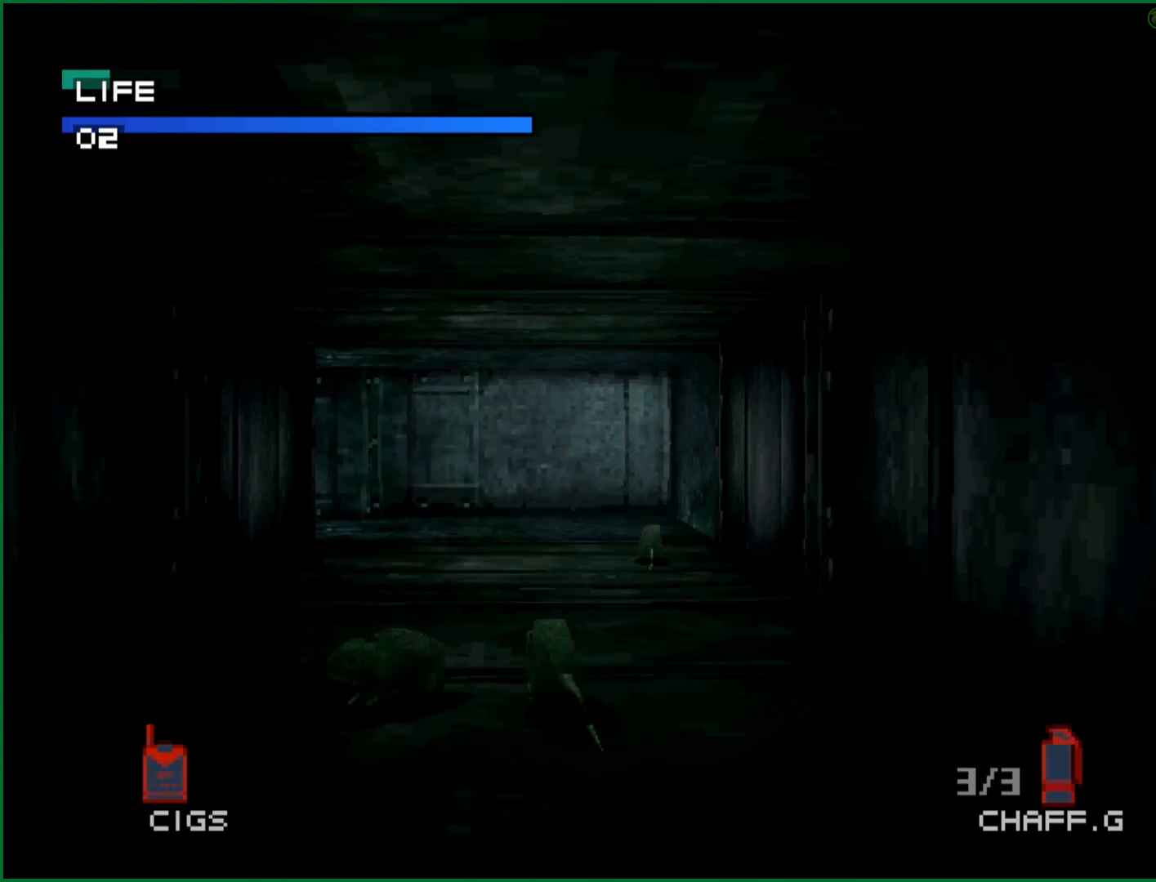
{"buttons": [], "left_stick": "up", "button_events": []}
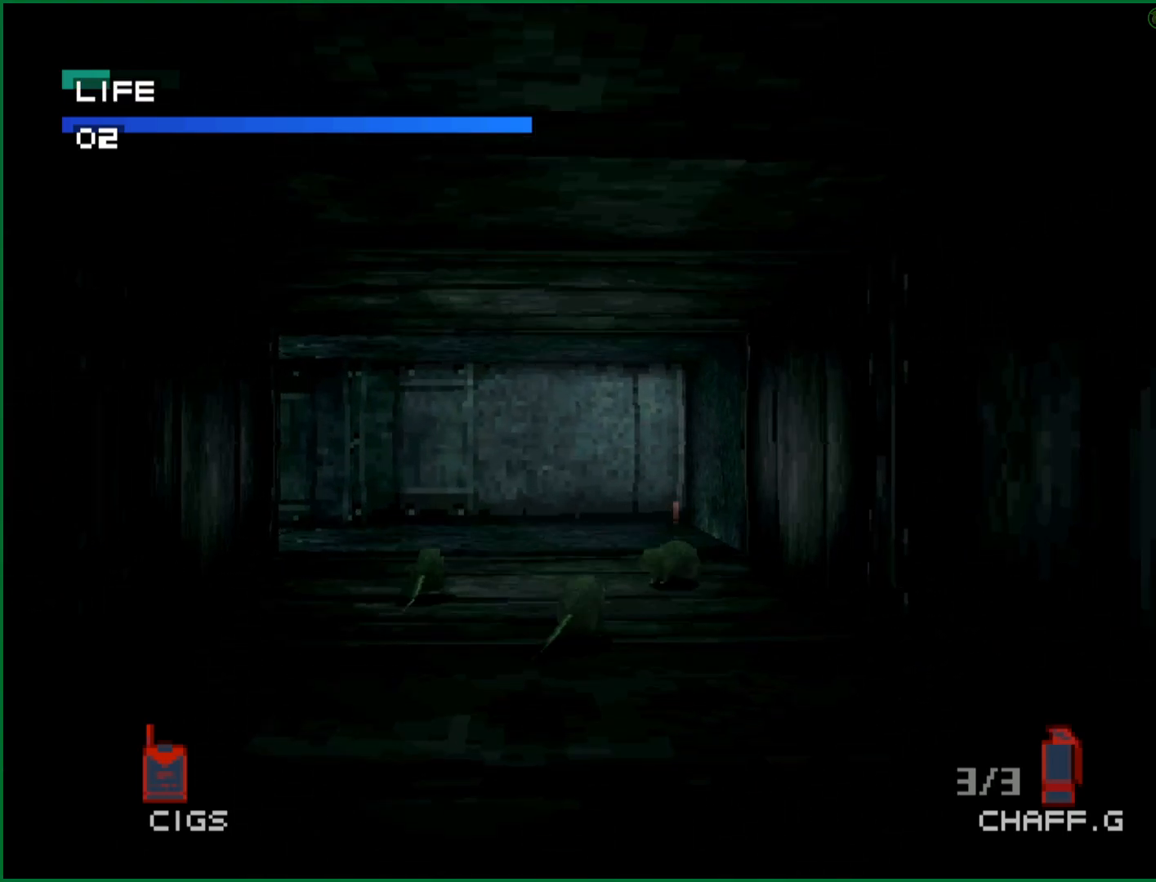
{"buttons": [], "left_stick": "up", "button_events": []}
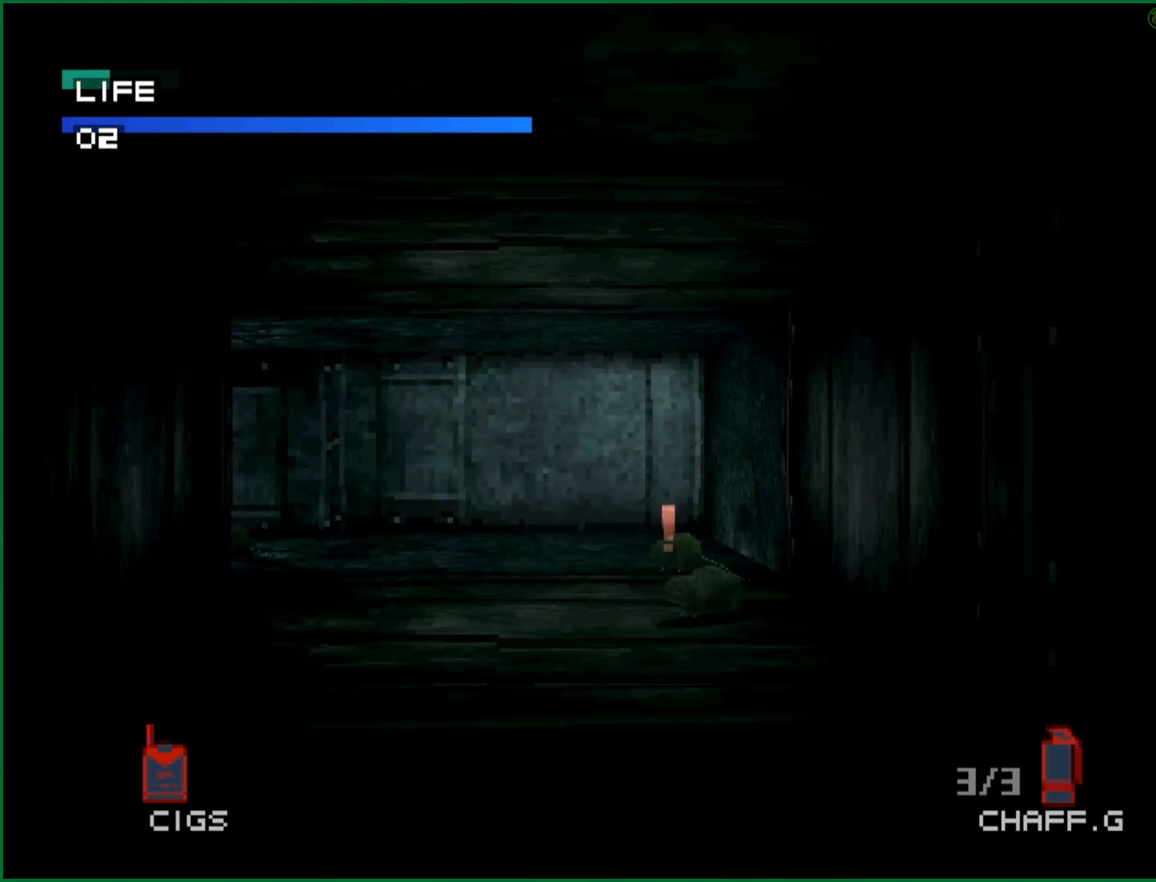
{"buttons": [], "left_stick": "up", "button_events": []}
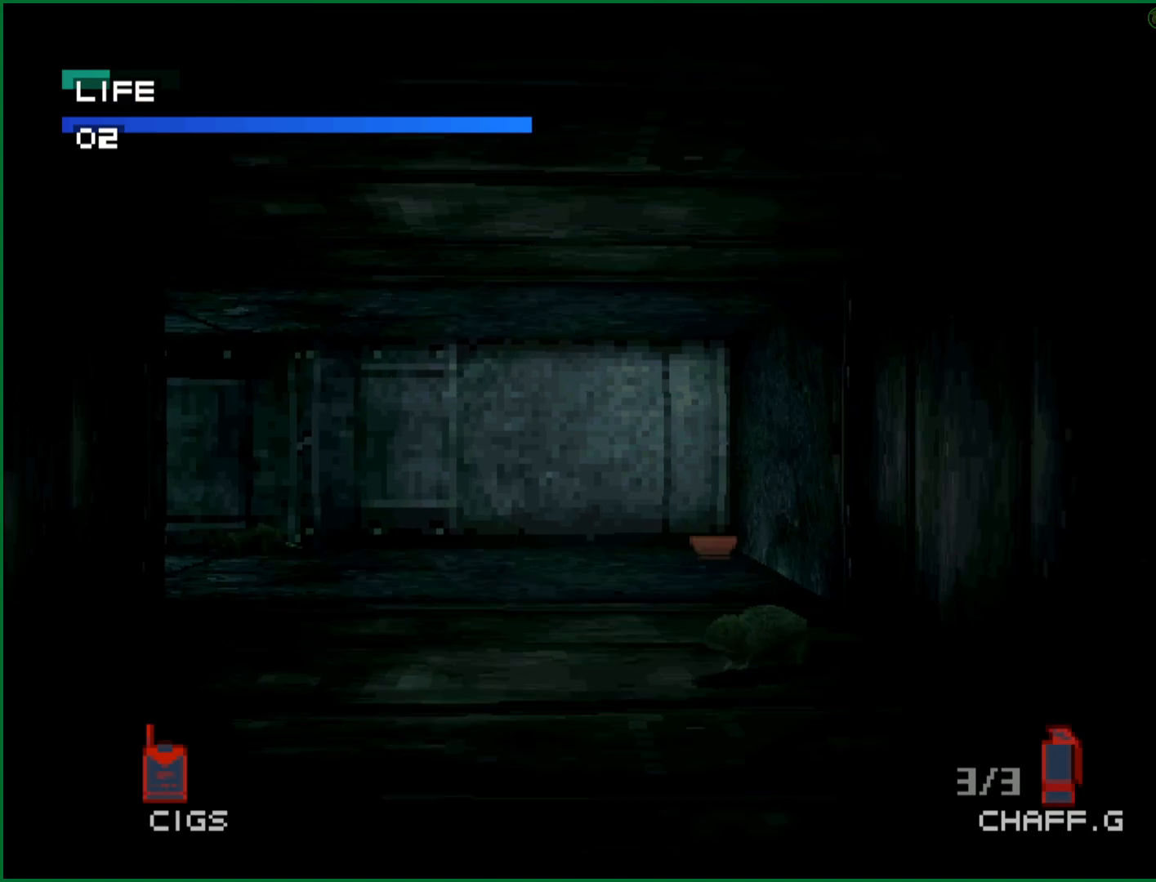
{"buttons": [], "left_stick": "up", "button_events": []}
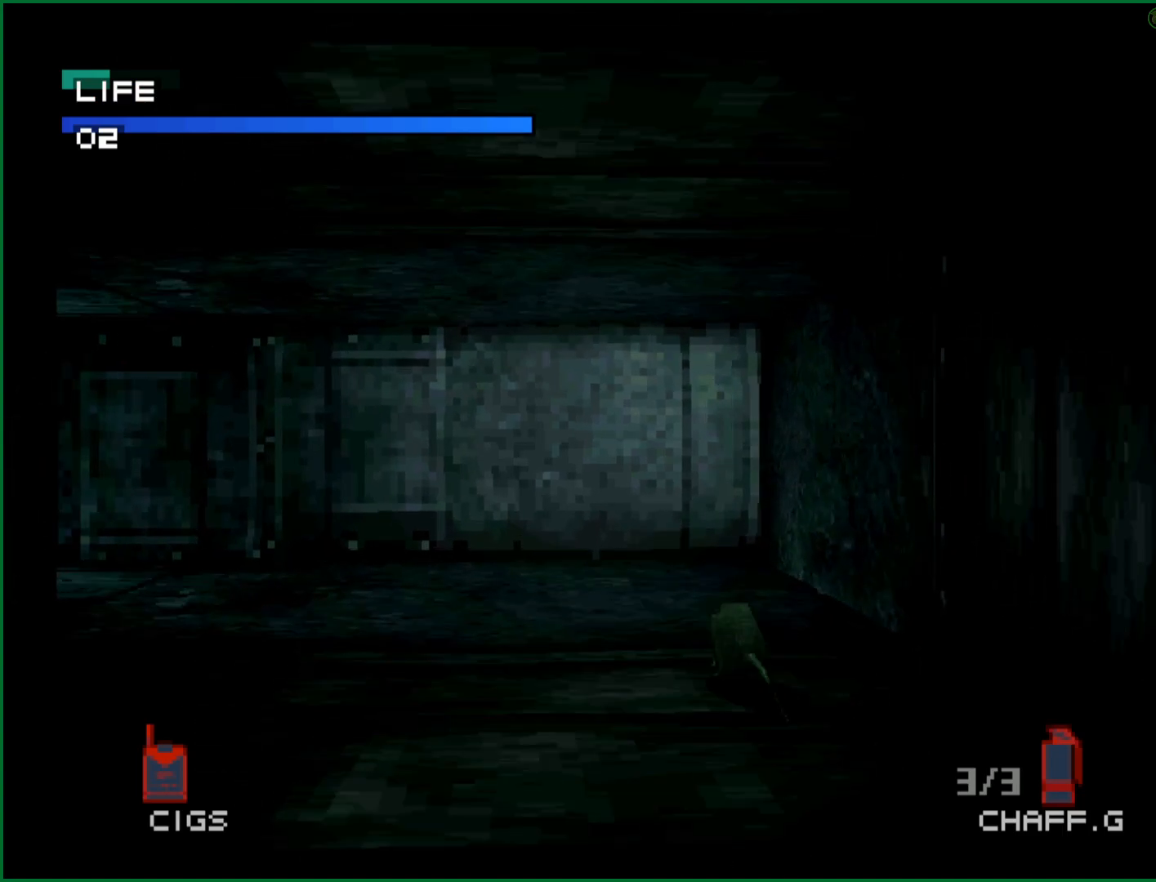
{"buttons": [], "left_stick": "up", "button_events": []}
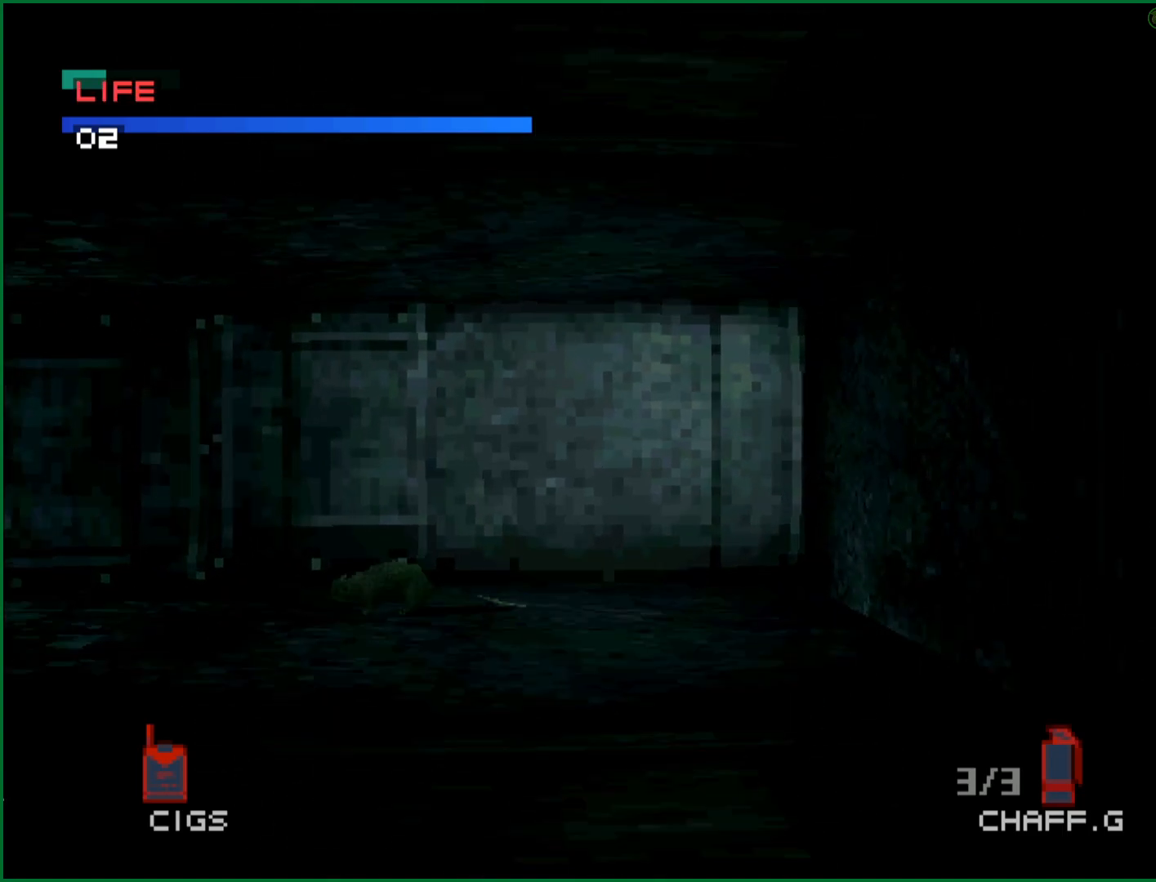
{"buttons": [], "left_stick": "up", "button_events": []}